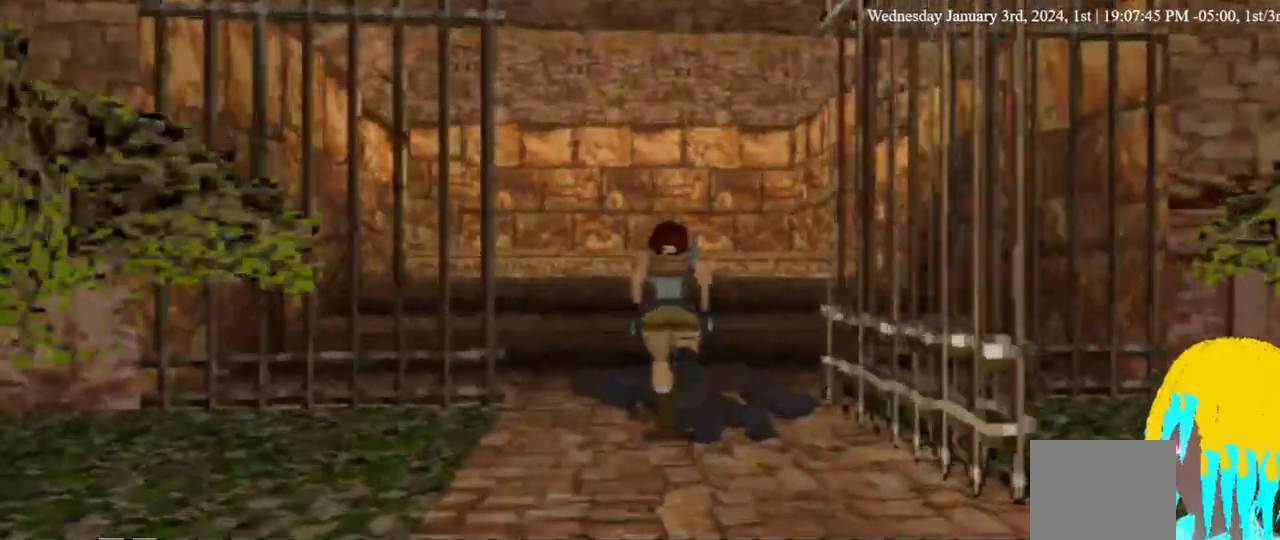
Gameplay with a controller (PlayStation layout); each line is a JSON object with the inputs held at the frame after it. "events" lists button and stick changes between this image and that frame as [ms after this image, input, new state], when the widget could be followed in between.
{"buttons": ["DPAD_UP"], "left_stick": "center", "right_stick": "center", "events": []}
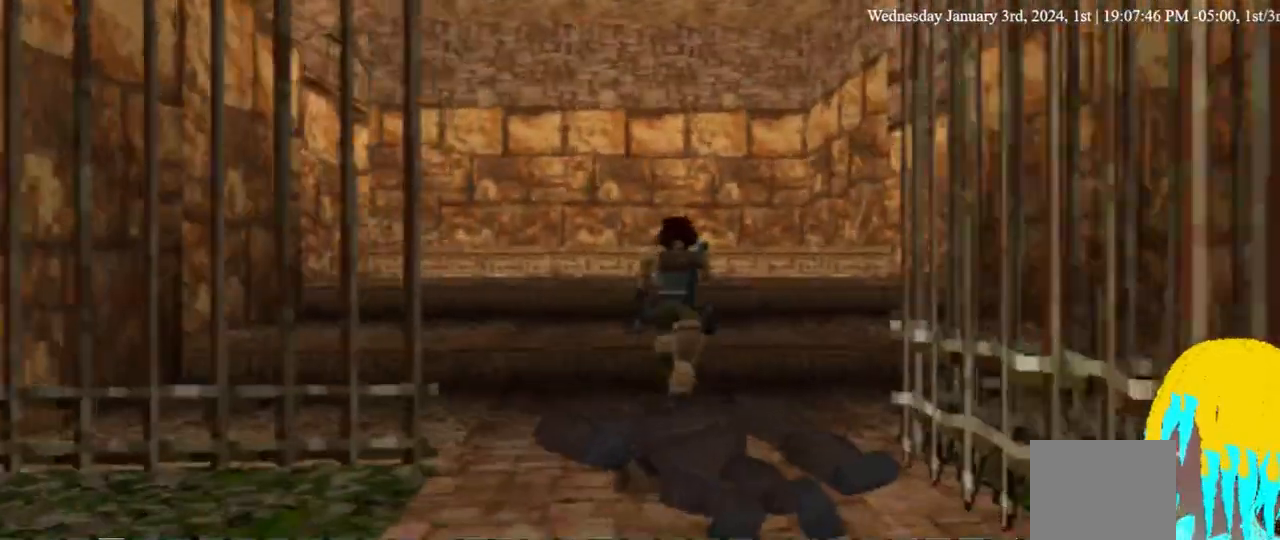
{"buttons": ["DPAD_UP", "DPAD_LEFT"], "left_stick": "center", "right_stick": "center", "events": [[500, "DPAD_LEFT", "down"]]}
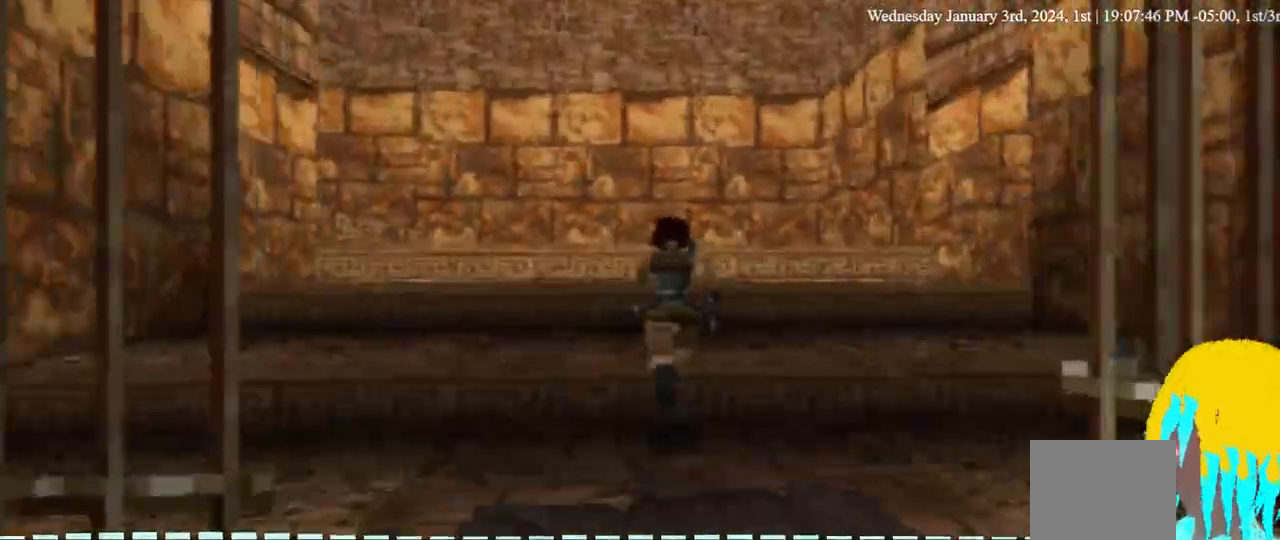
{"buttons": ["DPAD_UP", "DPAD_LEFT"], "left_stick": "center", "right_stick": "center", "events": []}
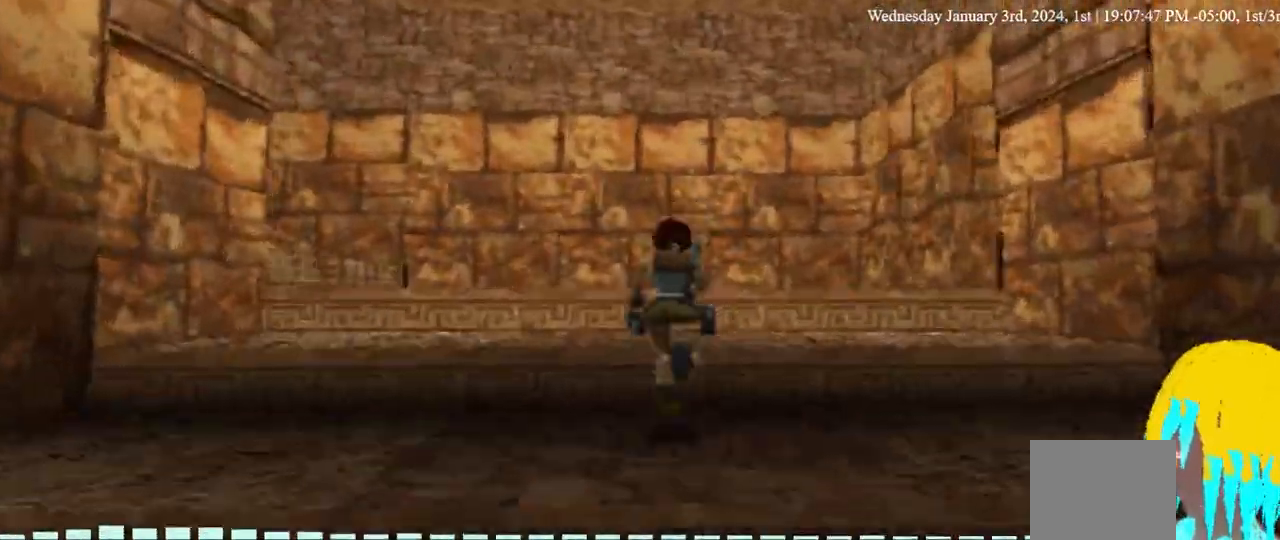
{"buttons": ["DPAD_UP", "DPAD_LEFT"], "left_stick": "center", "right_stick": "center", "events": []}
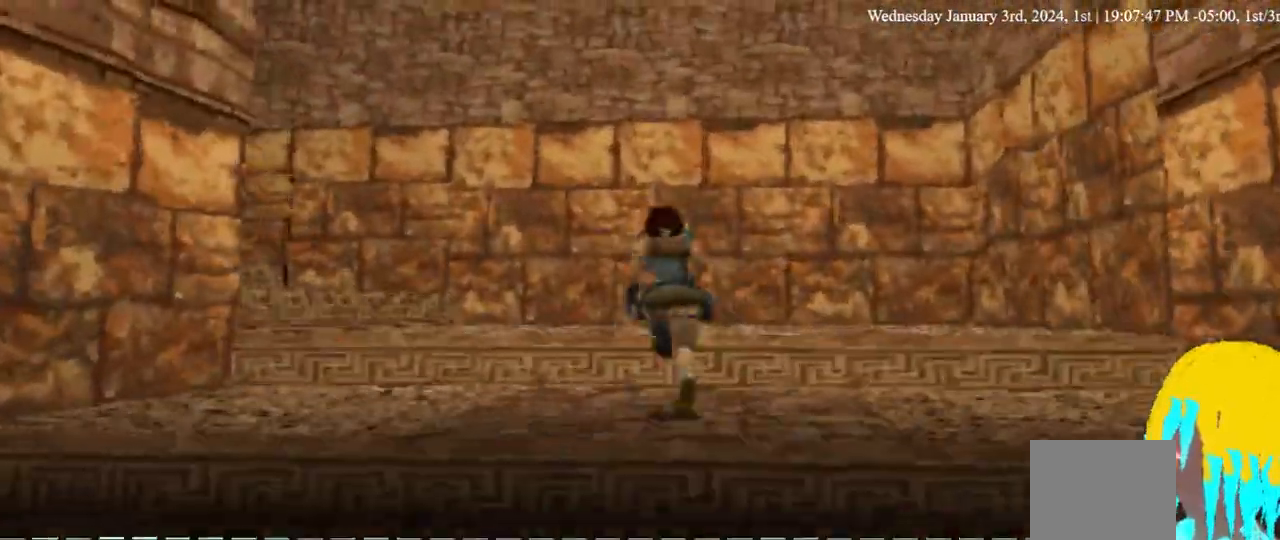
{"buttons": ["DPAD_UP", "DPAD_LEFT"], "left_stick": "center", "right_stick": "center", "events": []}
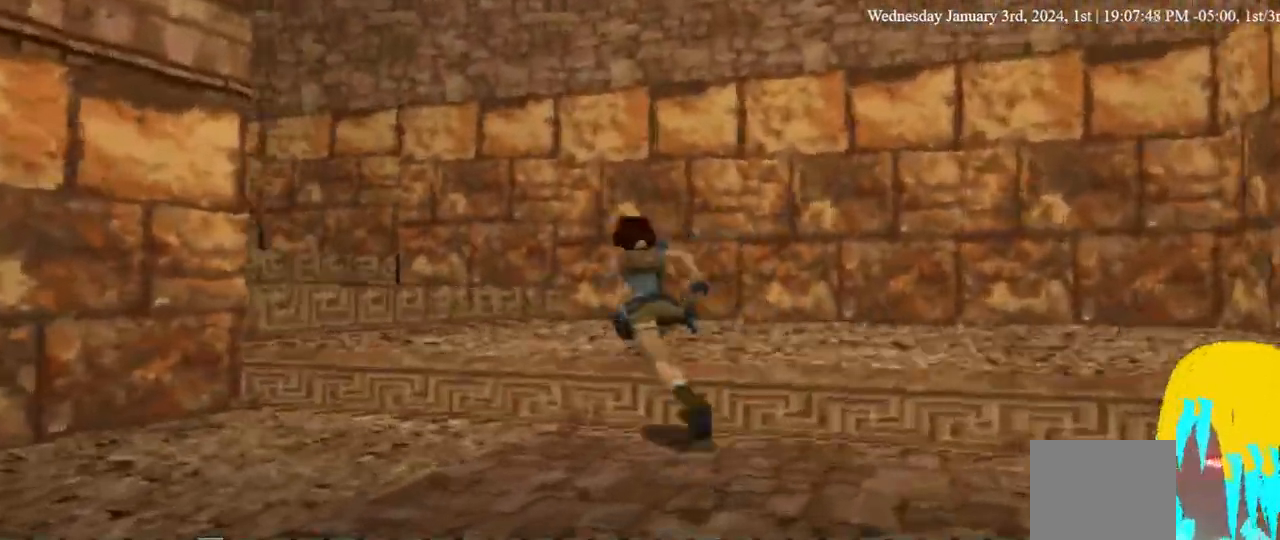
{"buttons": ["DPAD_UP", "DPAD_LEFT"], "left_stick": "center", "right_stick": "center", "events": []}
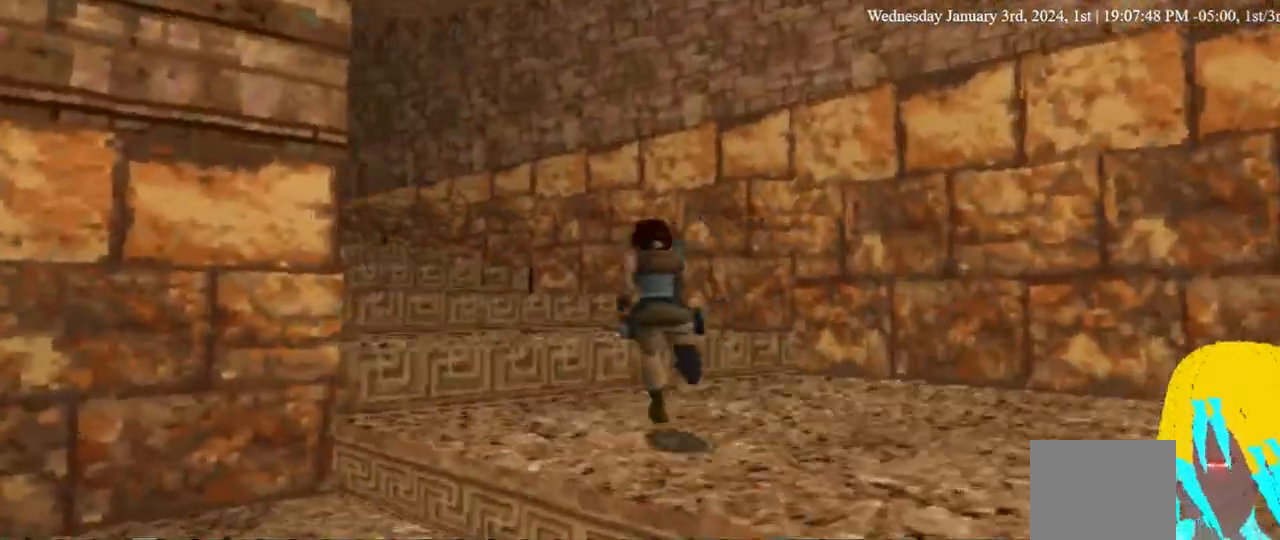
{"buttons": ["DPAD_UP", "DPAD_LEFT"], "left_stick": "center", "right_stick": "center", "events": []}
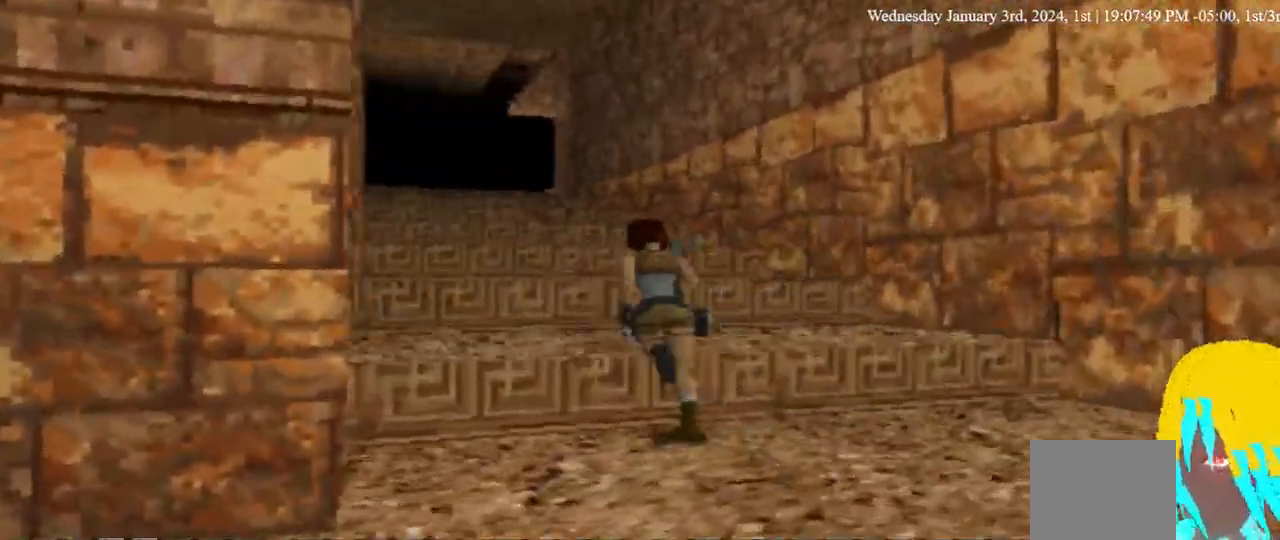
{"buttons": ["DPAD_UP", "DPAD_LEFT"], "left_stick": "center", "right_stick": "center", "events": []}
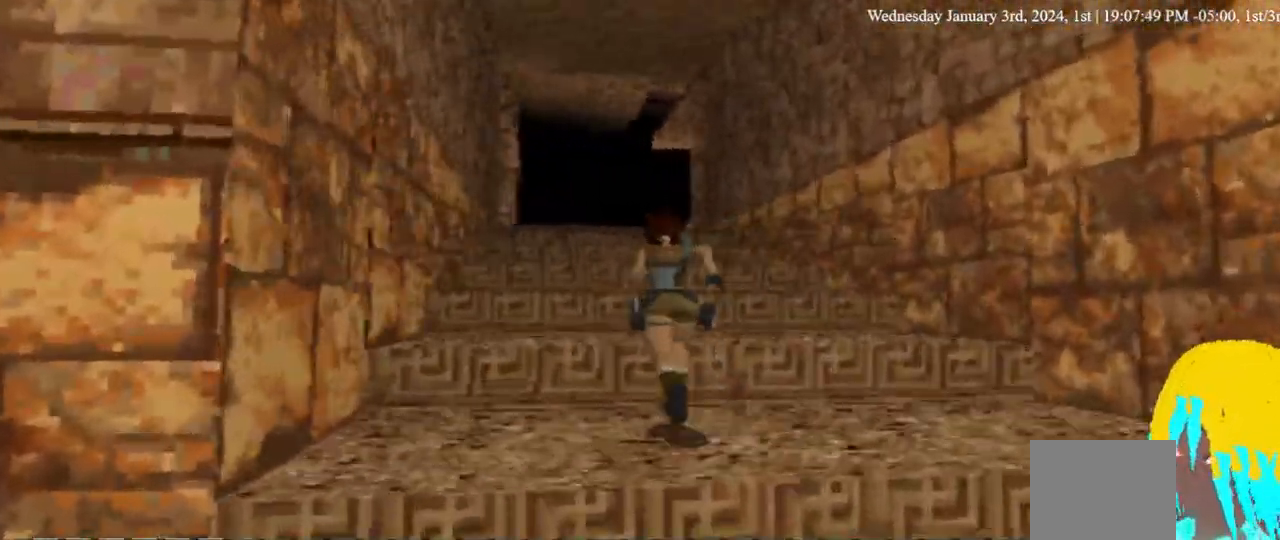
{"buttons": ["DPAD_UP", "DPAD_LEFT"], "left_stick": "center", "right_stick": "center", "events": []}
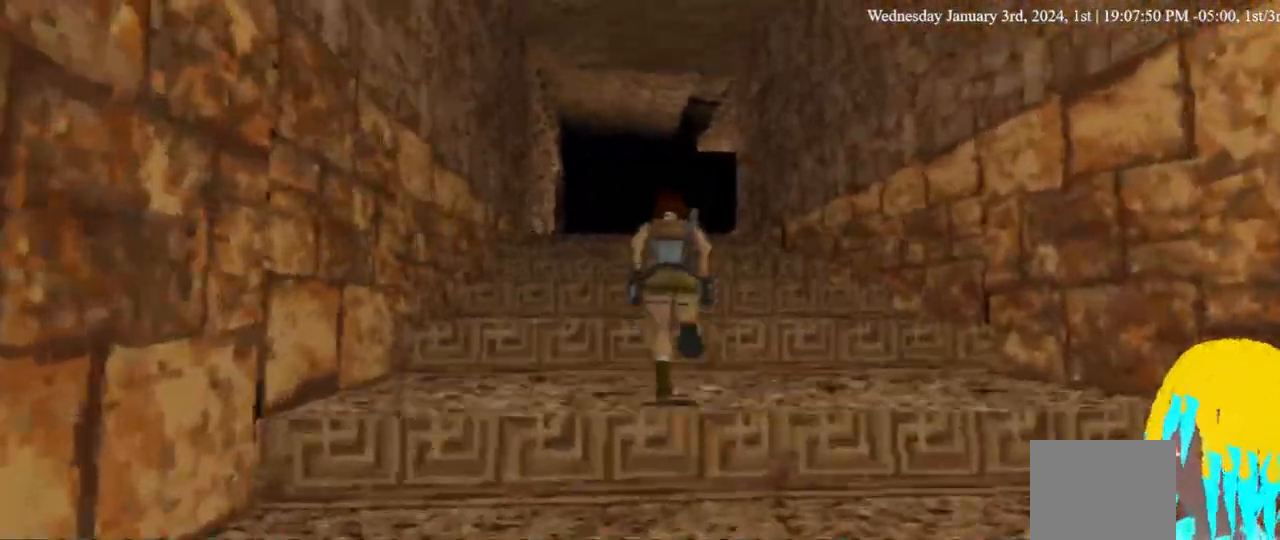
{"buttons": ["DPAD_UP"], "left_stick": "center", "right_stick": "center", "events": [[500, "DPAD_LEFT", "up"]]}
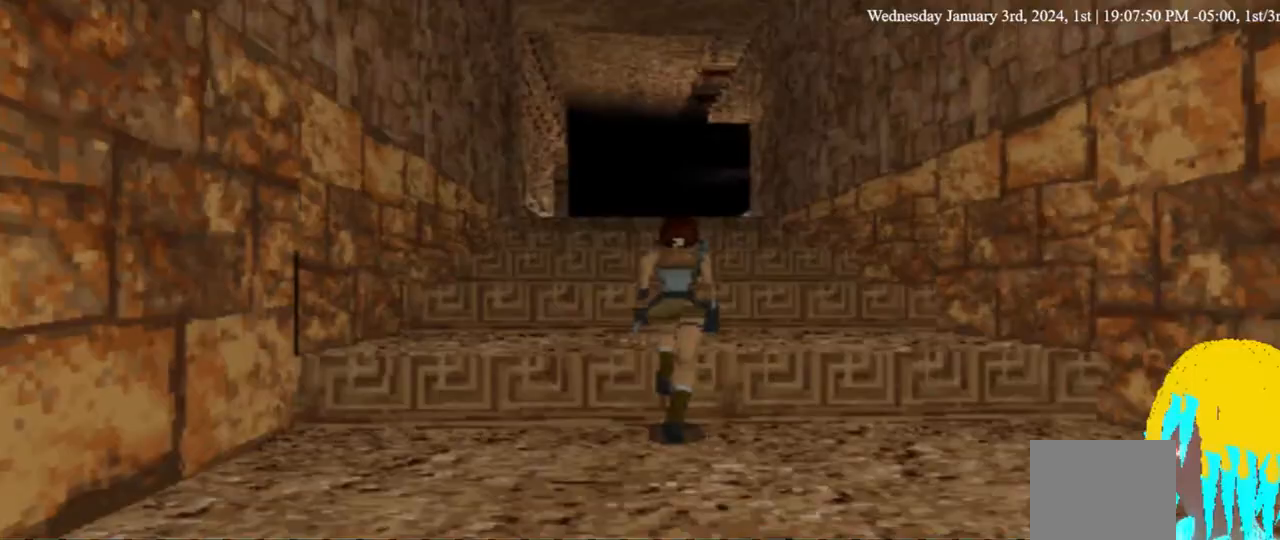
{"buttons": ["DPAD_UP"], "left_stick": "center", "right_stick": "center", "events": []}
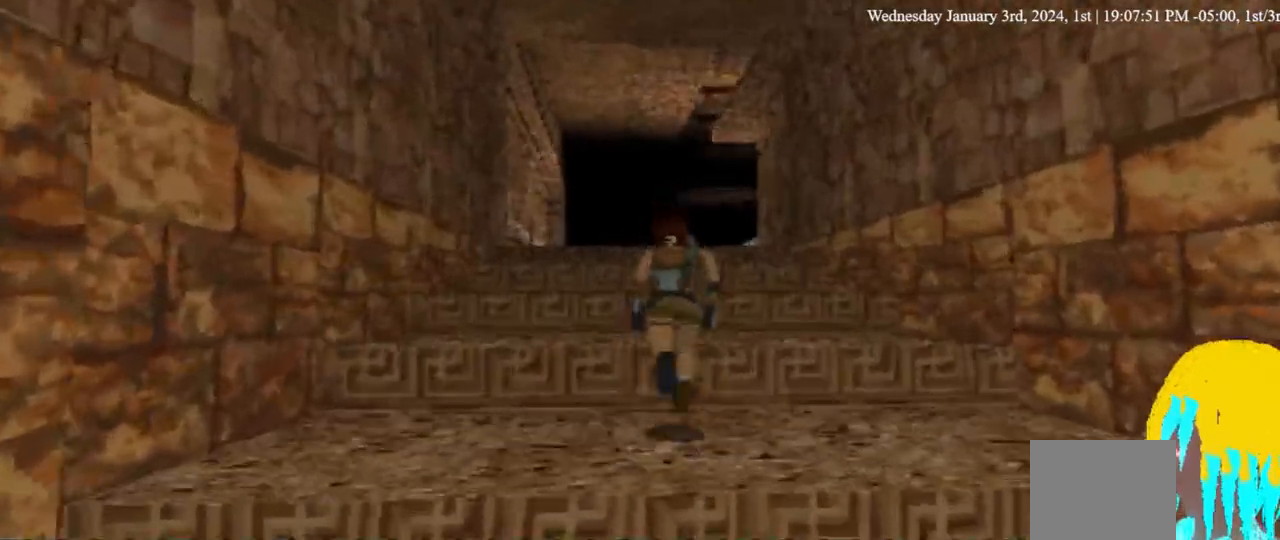
{"buttons": ["DPAD_UP"], "left_stick": "center", "right_stick": "center", "events": []}
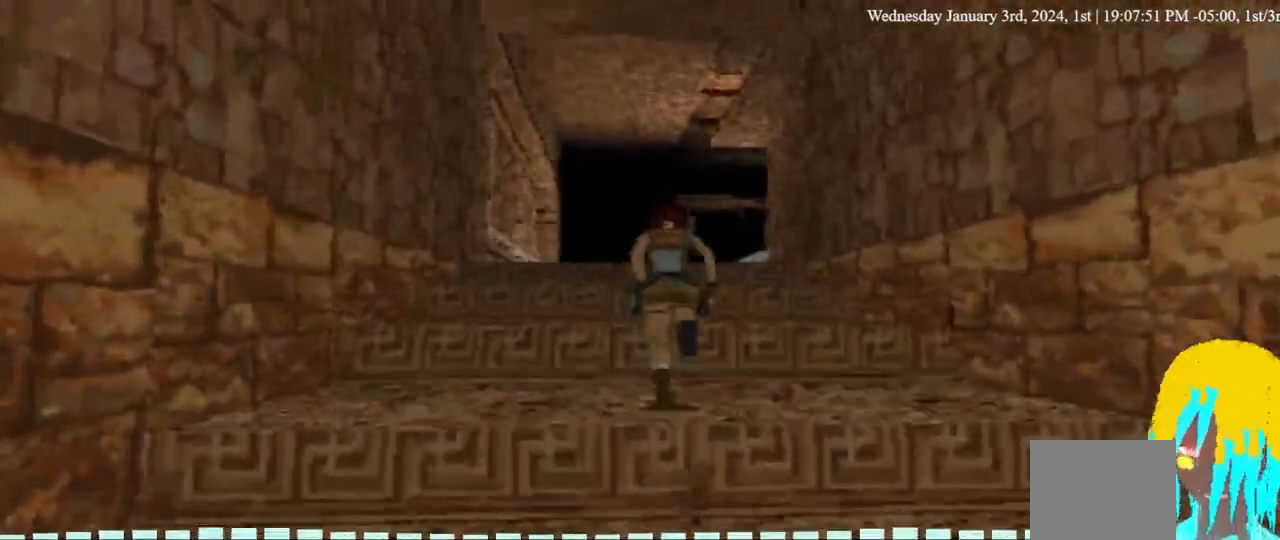
{"buttons": ["DPAD_UP"], "left_stick": "center", "right_stick": "center", "events": []}
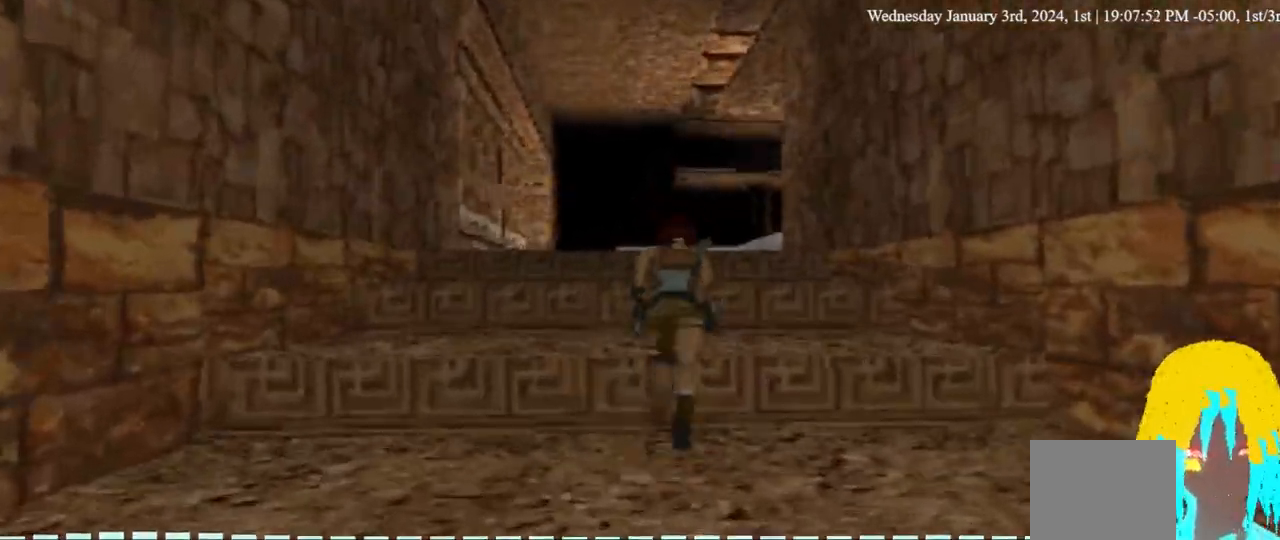
{"buttons": ["DPAD_UP"], "left_stick": "center", "right_stick": "center", "events": []}
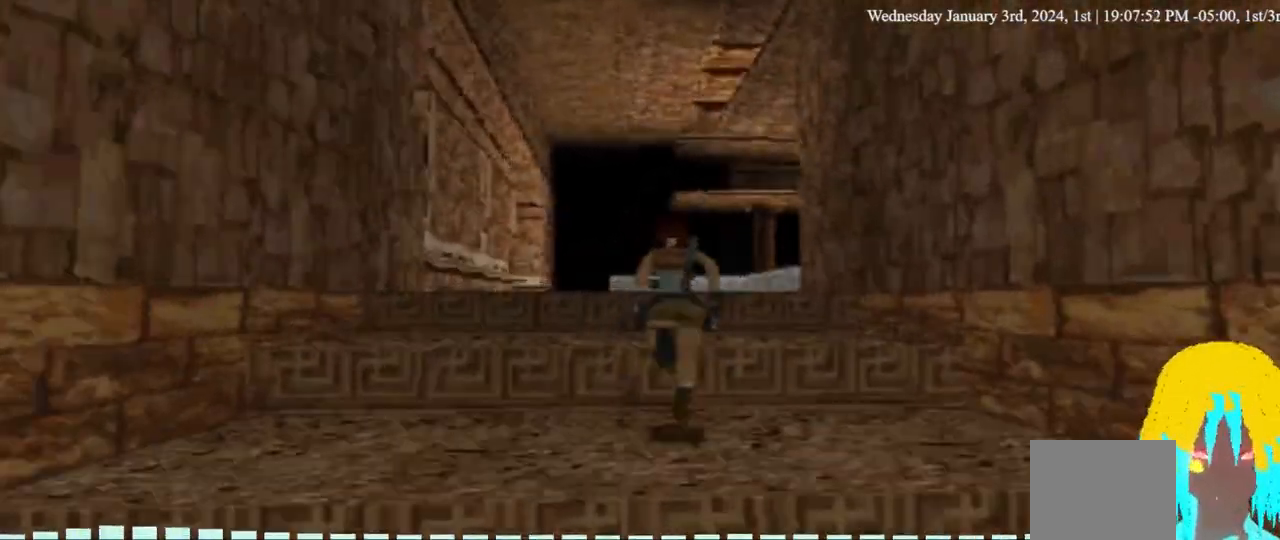
{"buttons": ["DPAD_UP"], "left_stick": "center", "right_stick": "center", "events": []}
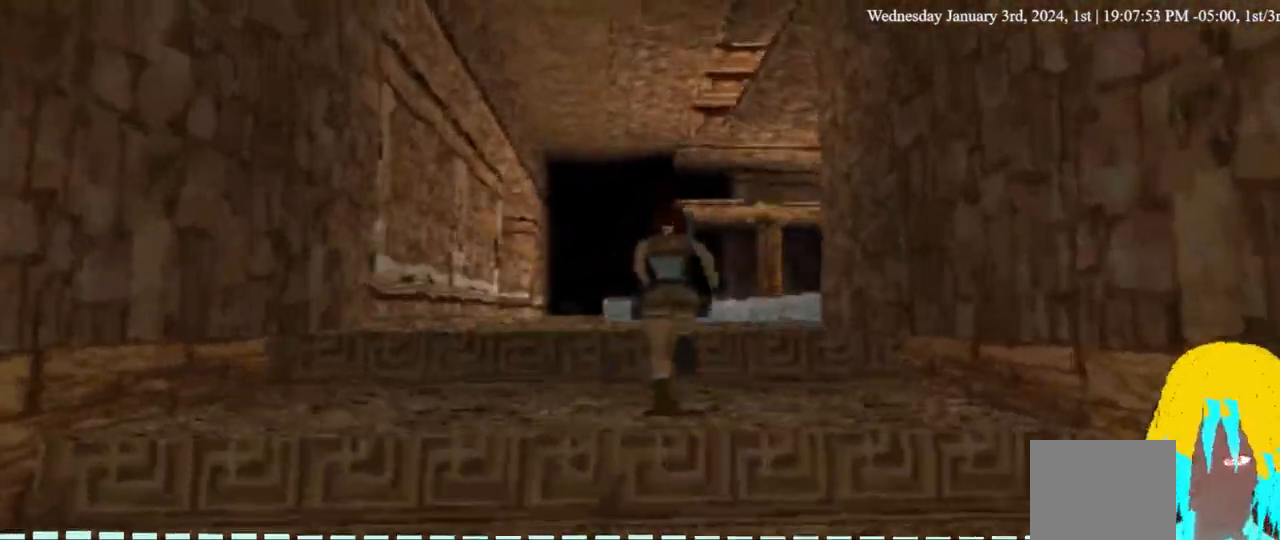
{"buttons": ["DPAD_UP", "DPAD_LEFT"], "left_stick": "center", "right_stick": "center", "events": [[333, "DPAD_LEFT", "down"]]}
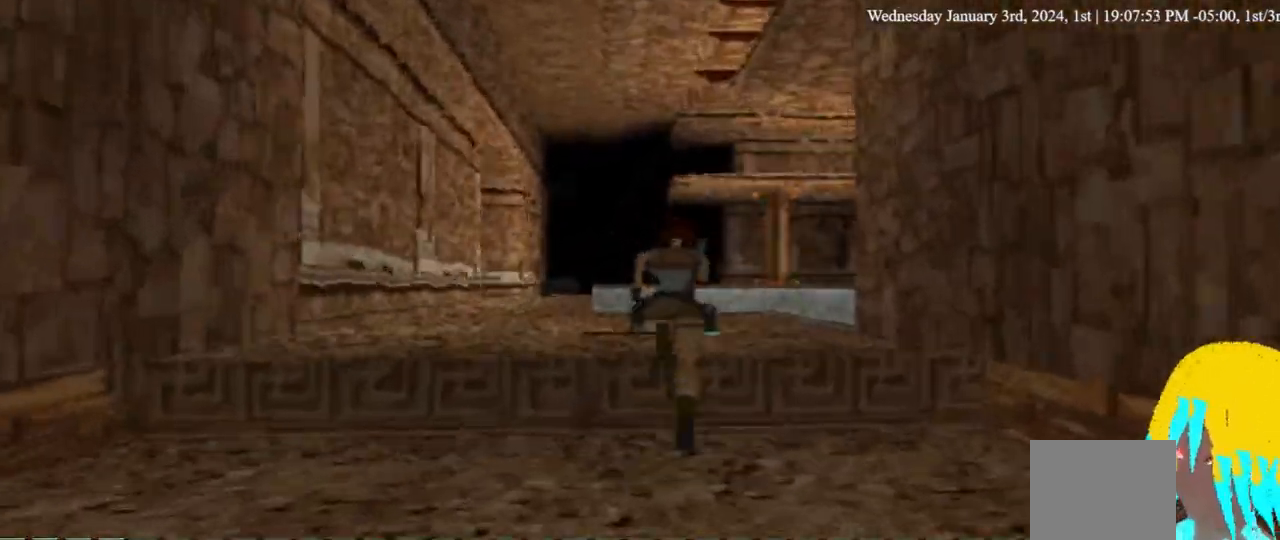
{"buttons": ["DPAD_UP", "DPAD_RIGHT"], "left_stick": "center", "right_stick": "center", "events": [[467, "DPAD_LEFT", "up"], [467, "DPAD_RIGHT", "down"]]}
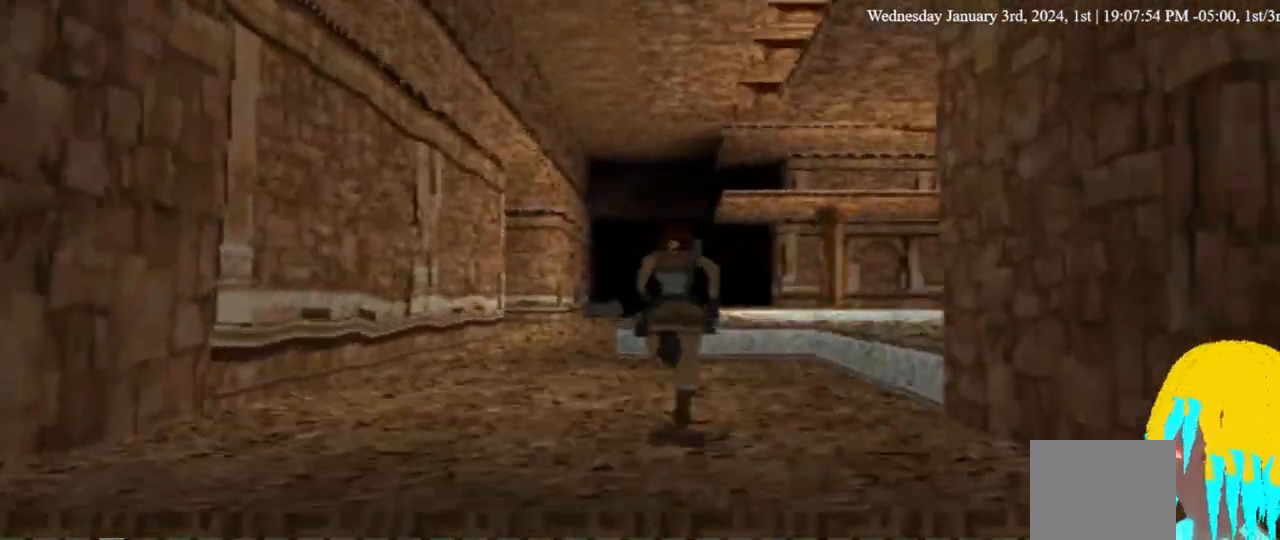
{"buttons": ["DPAD_UP", "DPAD_RIGHT"], "left_stick": "center", "right_stick": "center", "events": []}
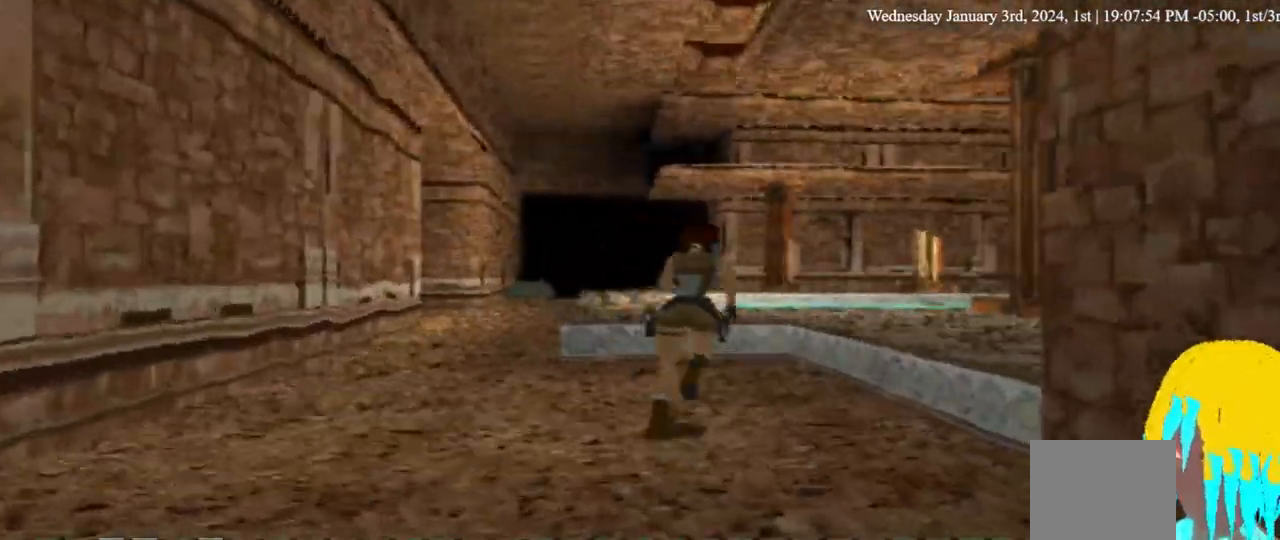
{"buttons": ["DPAD_UP", "DPAD_RIGHT"], "left_stick": "center", "right_stick": "center", "events": [[133, "DPAD_RIGHT", "up"], [467, "DPAD_RIGHT", "down"]]}
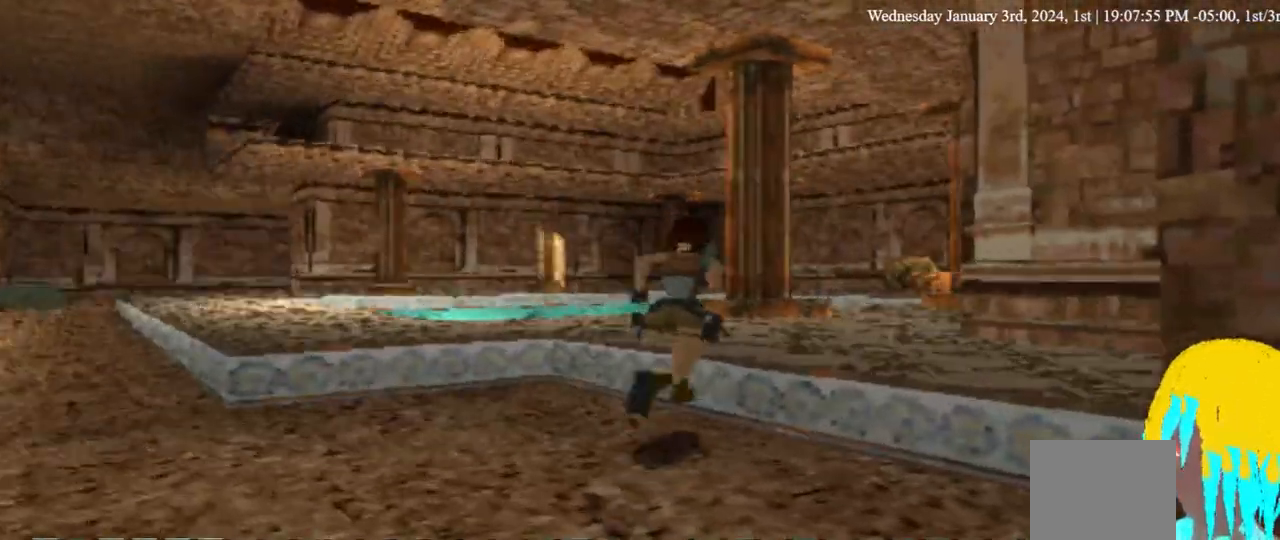
{"buttons": ["DPAD_UP", "DPAD_RIGHT"], "left_stick": "center", "right_stick": "center", "events": []}
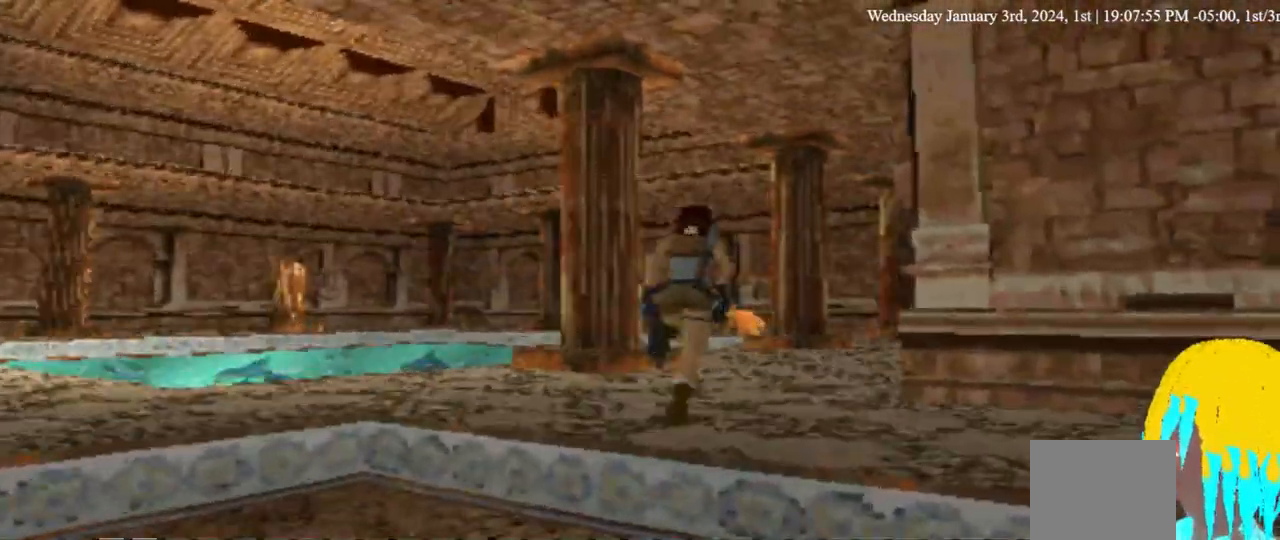
{"buttons": ["DPAD_UP", "DPAD_RIGHT"], "left_stick": "center", "right_stick": "center", "events": [[333, "DPAD_RIGHT", "up"], [367, "DPAD_RIGHT", "down"]]}
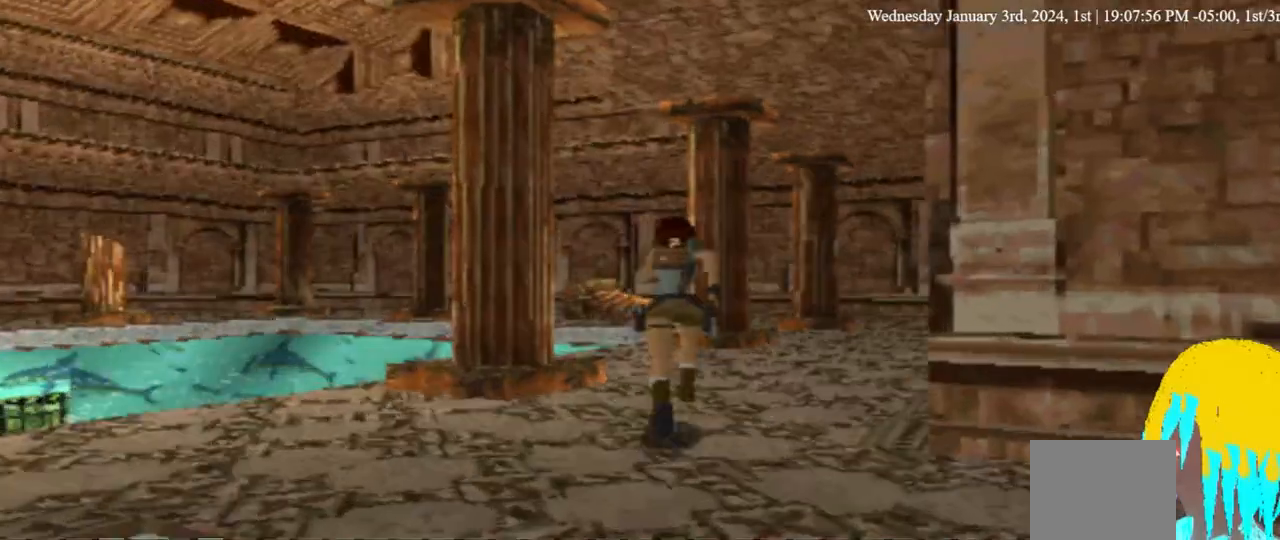
{"buttons": ["DPAD_UP", "DPAD_RIGHT"], "left_stick": "center", "right_stick": "center", "events": []}
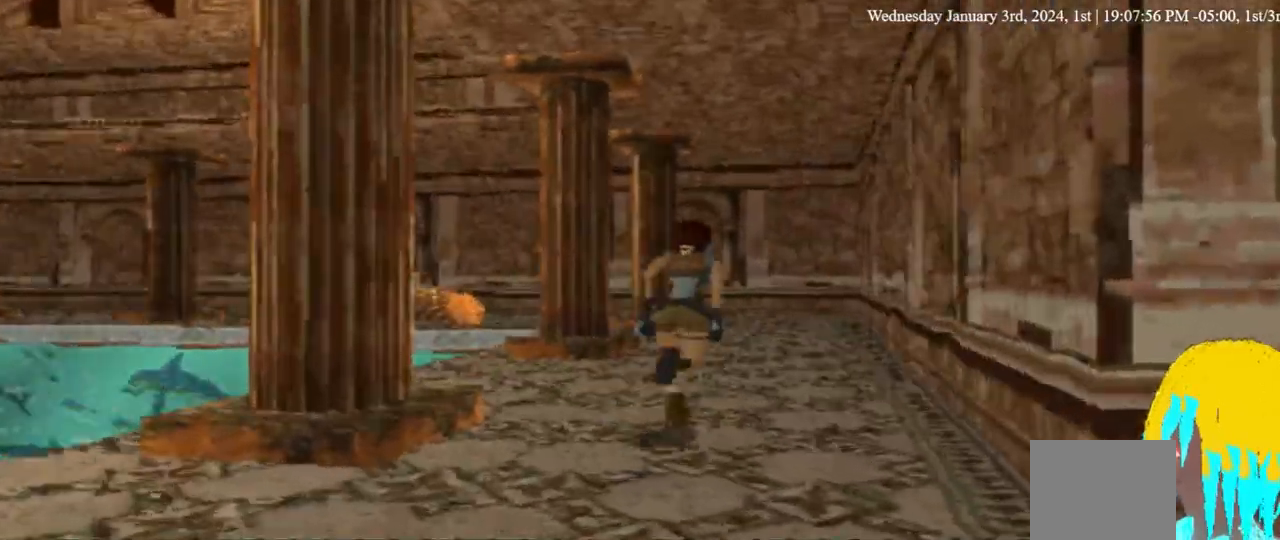
{"buttons": ["DPAD_UP", "DPAD_RIGHT"], "left_stick": "center", "right_stick": "center", "events": []}
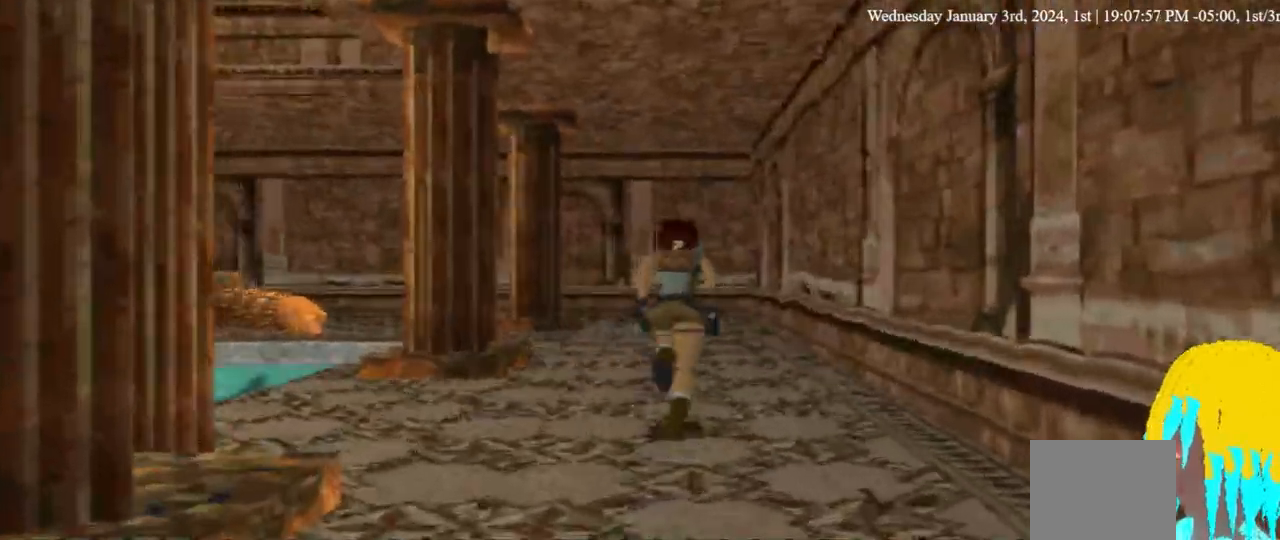
{"buttons": ["DPAD_UP", "DPAD_RIGHT"], "left_stick": "center", "right_stick": "center", "events": []}